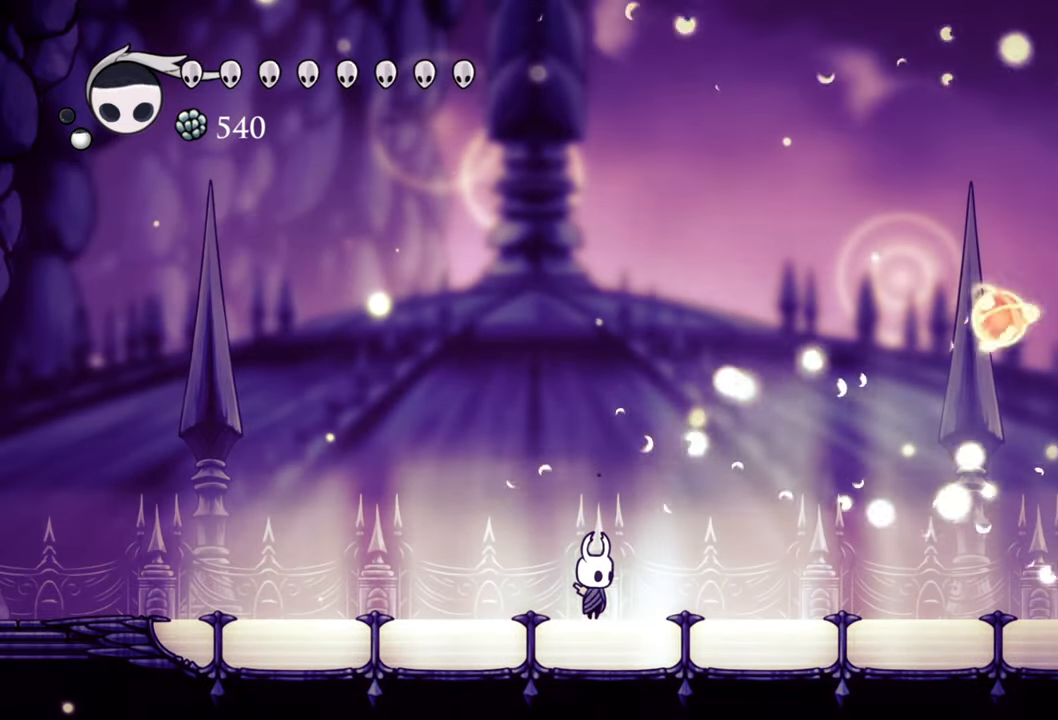
Gameplay with a controller (Xbox layout); each line is a JSON object with the inputs held at the frame after it. "events" lists button and stick changes between this image and that frame as [ms after this image, input, new state], when the widget could be followed in between. Not read: L3 R3 left_stick right_stick.
{"buttons": [], "events": []}
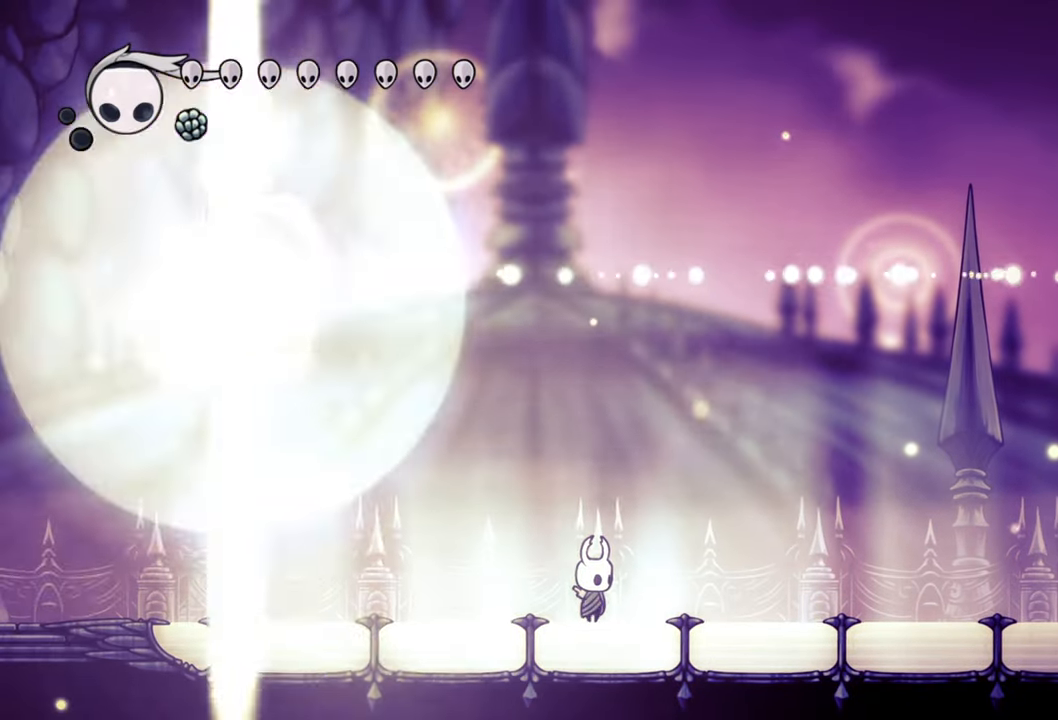
{"buttons": [], "events": []}
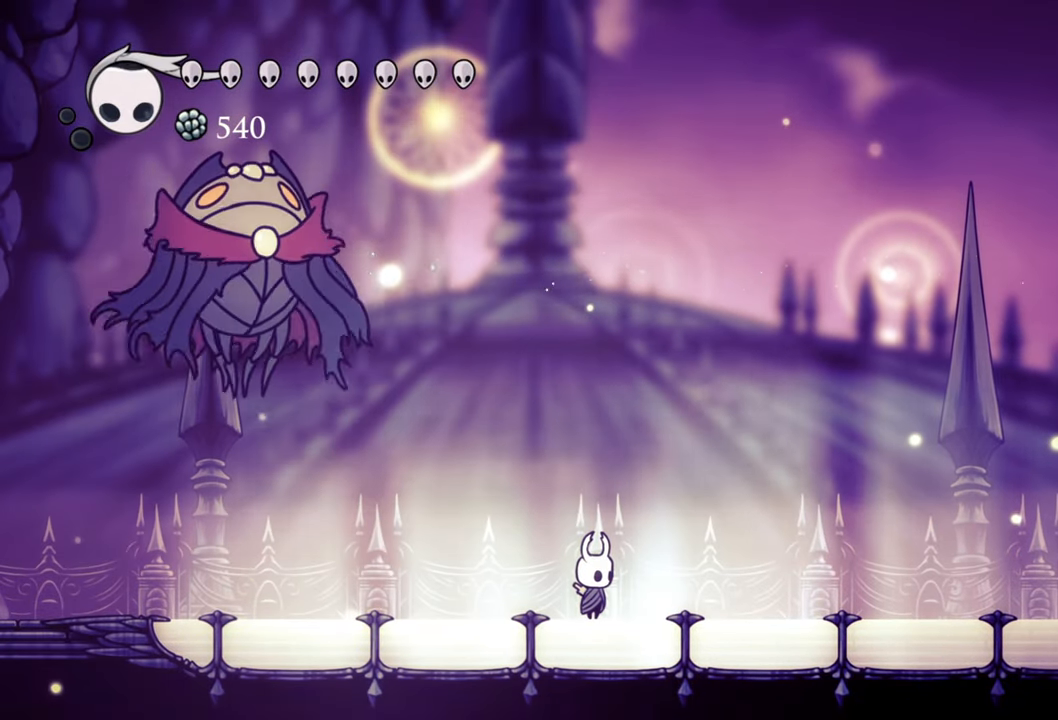
{"buttons": ["DPAD_RIGHT"], "events": [[420, "DPAD_RIGHT", "down"]]}
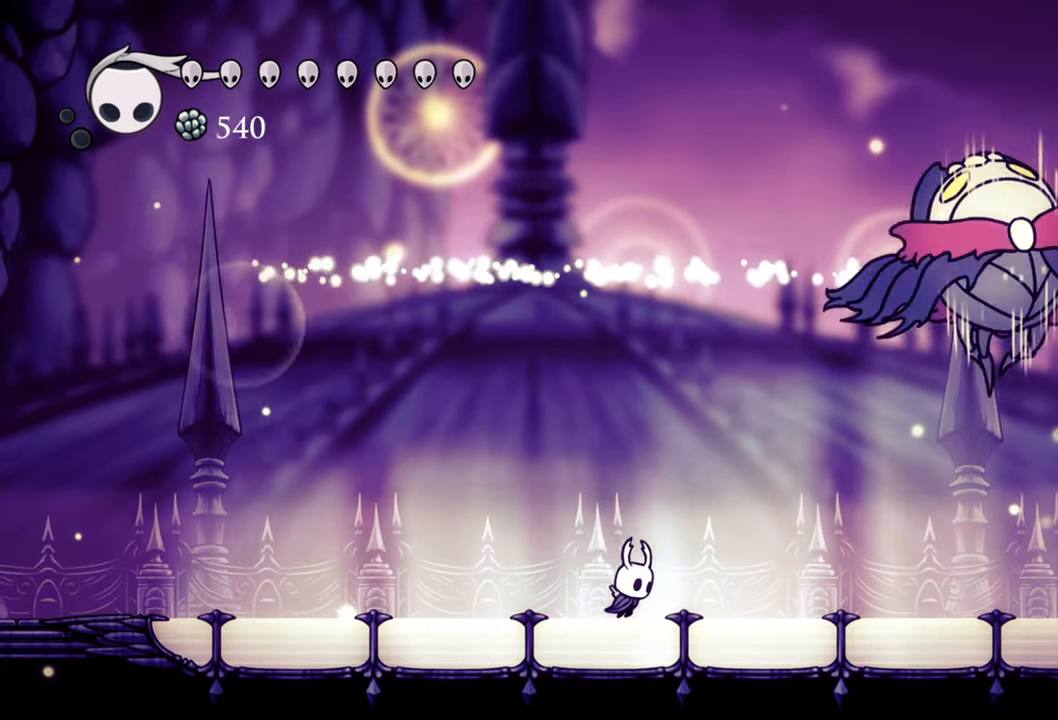
{"buttons": ["DPAD_LEFT"], "events": [[80, "DPAD_RIGHT", "up"], [400, "DPAD_LEFT", "down"]]}
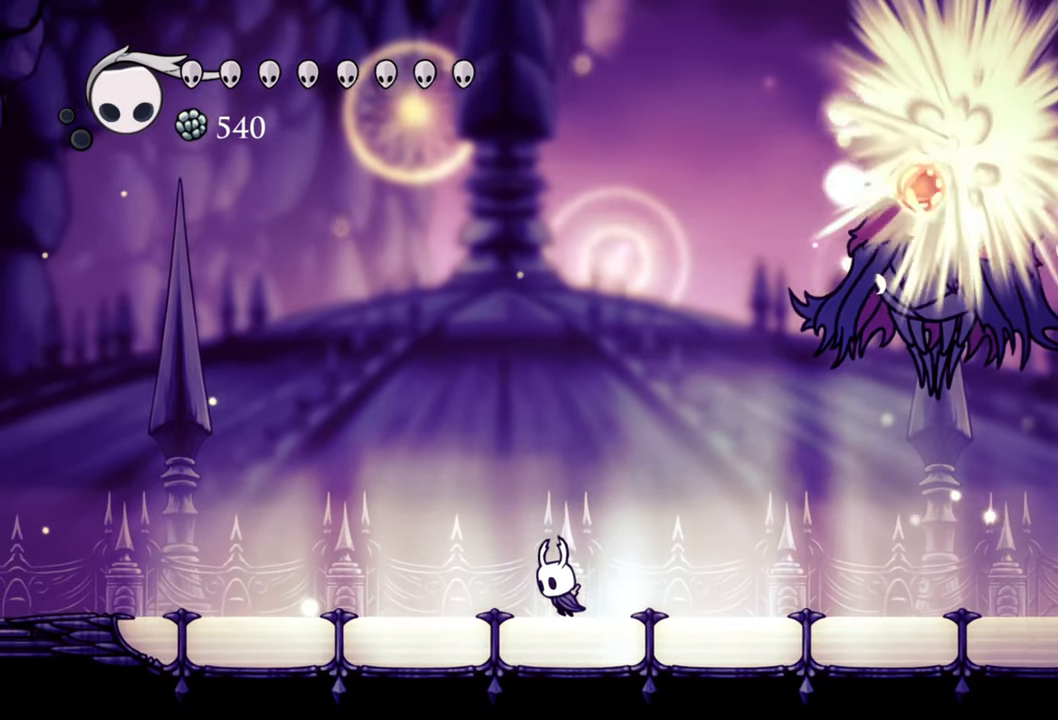
{"buttons": [], "events": [[500, "DPAD_LEFT", "up"]]}
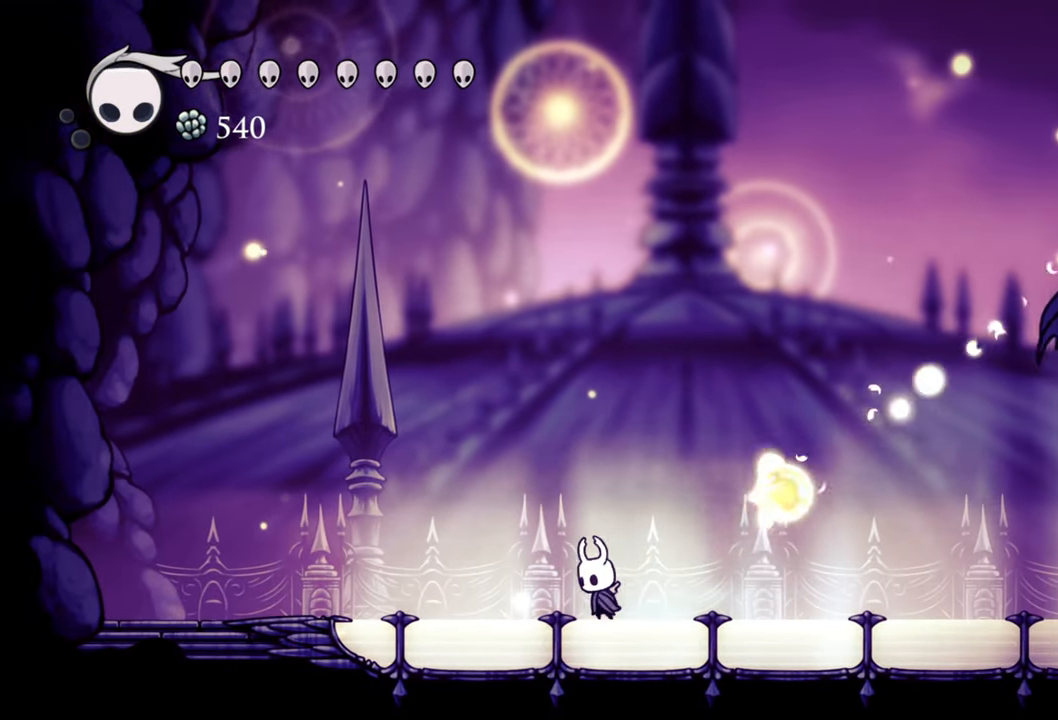
{"buttons": [], "events": [[200, "DPAD_RIGHT", "down"], [280, "R2", "down"], [480, "DPAD_RIGHT", "up"], [500, "R2", "up"]]}
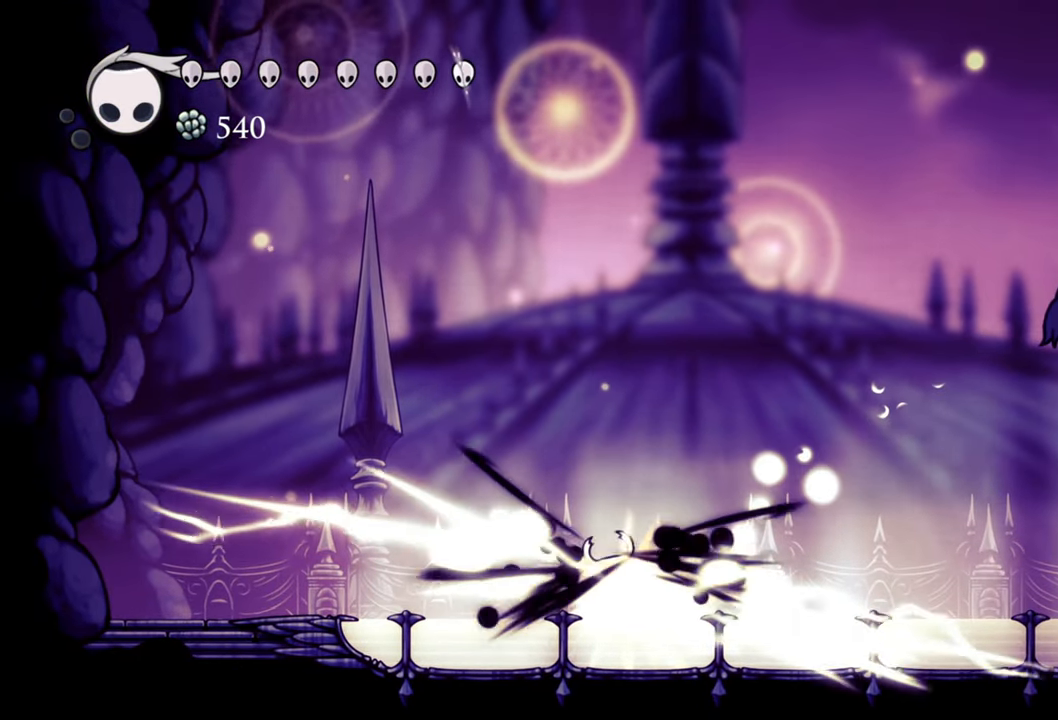
{"buttons": ["DPAD_RIGHT"], "events": [[260, "DPAD_RIGHT", "down"]]}
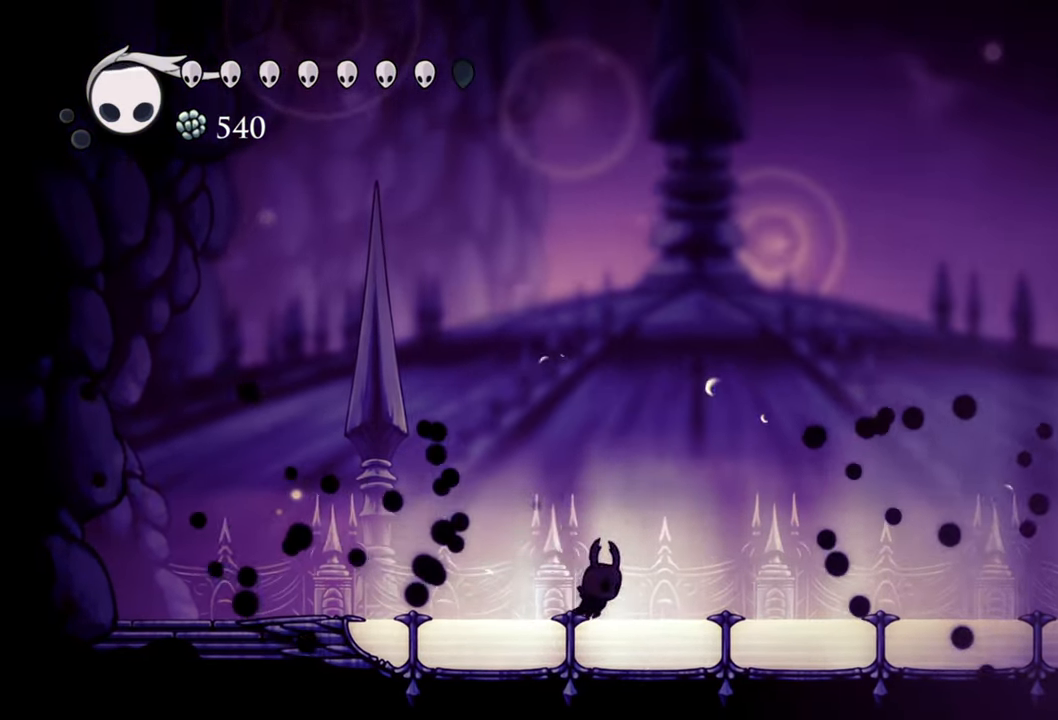
{"buttons": ["DPAD_RIGHT"], "events": []}
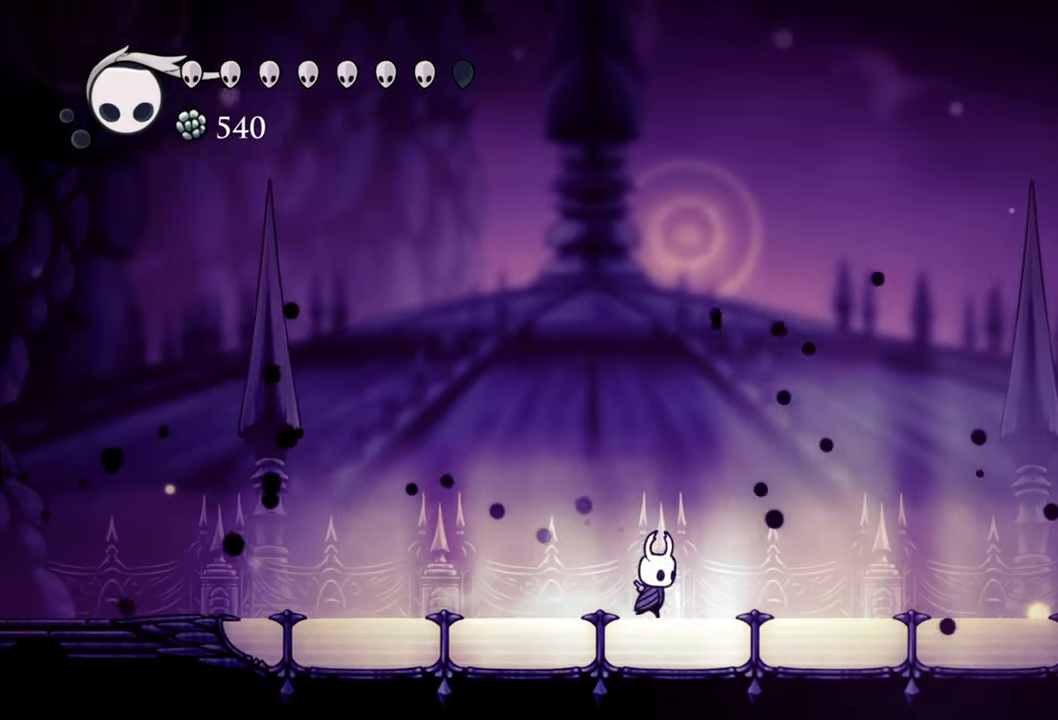
{"buttons": ["R2", "DPAD_RIGHT"], "events": [[420, "R2", "down"]]}
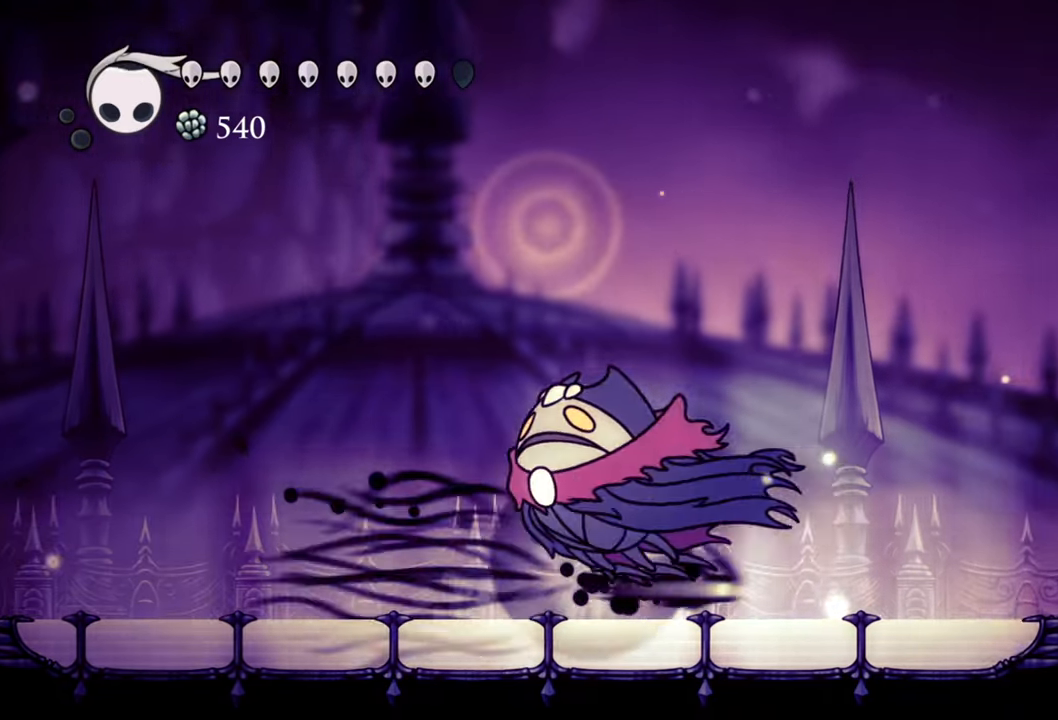
{"buttons": [], "events": [[120, "DPAD_RIGHT", "up"], [140, "R2", "up"], [320, "DPAD_LEFT", "down"], [500, "DPAD_LEFT", "up"]]}
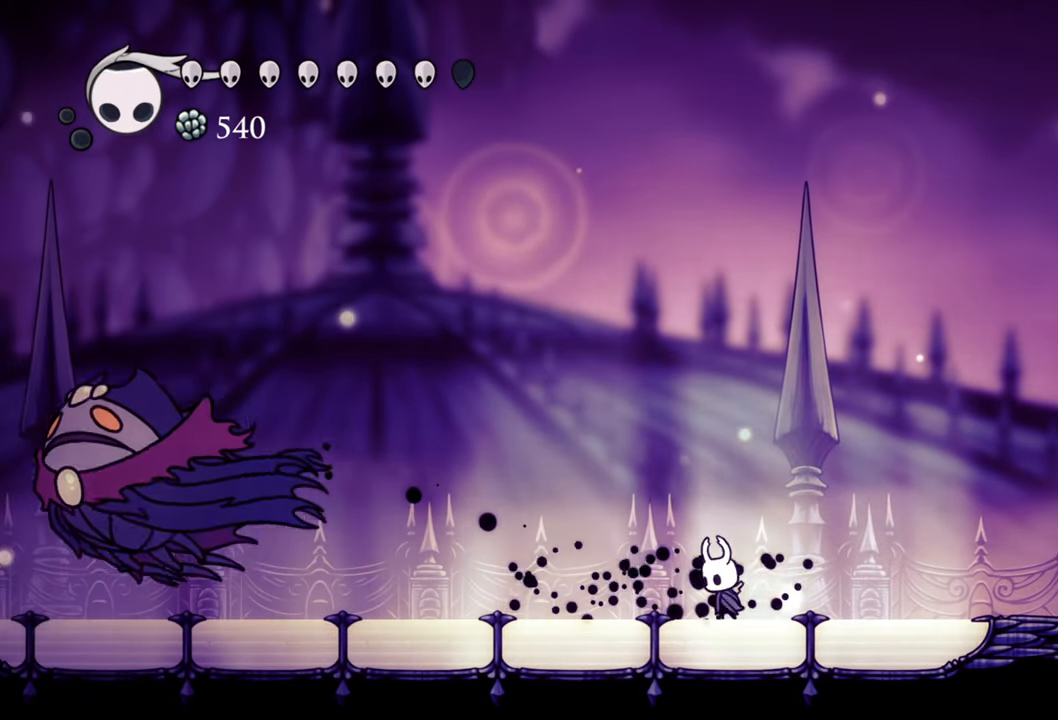
{"buttons": ["B"], "events": [[180, "B", "down"]]}
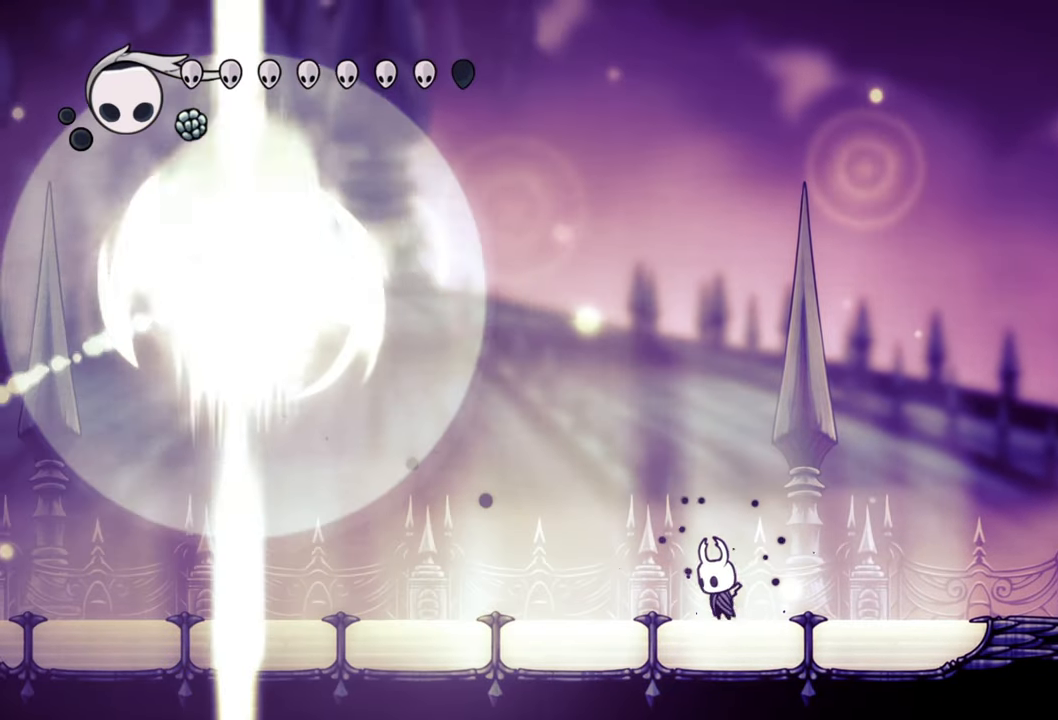
{"buttons": ["B"], "events": []}
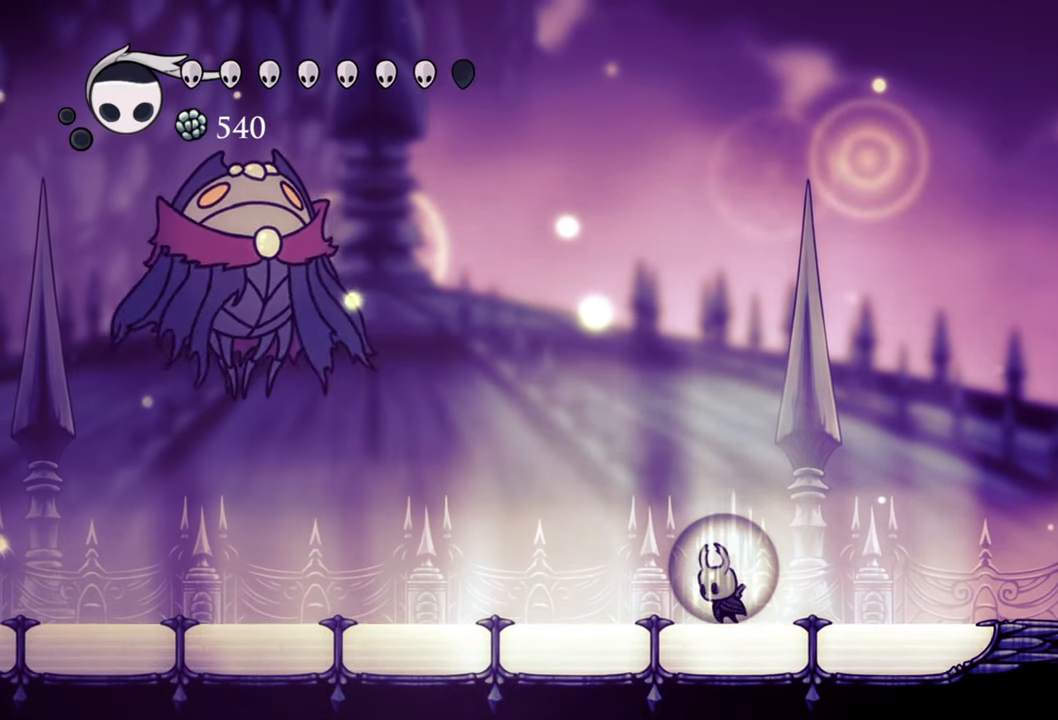
{"buttons": ["B"], "events": []}
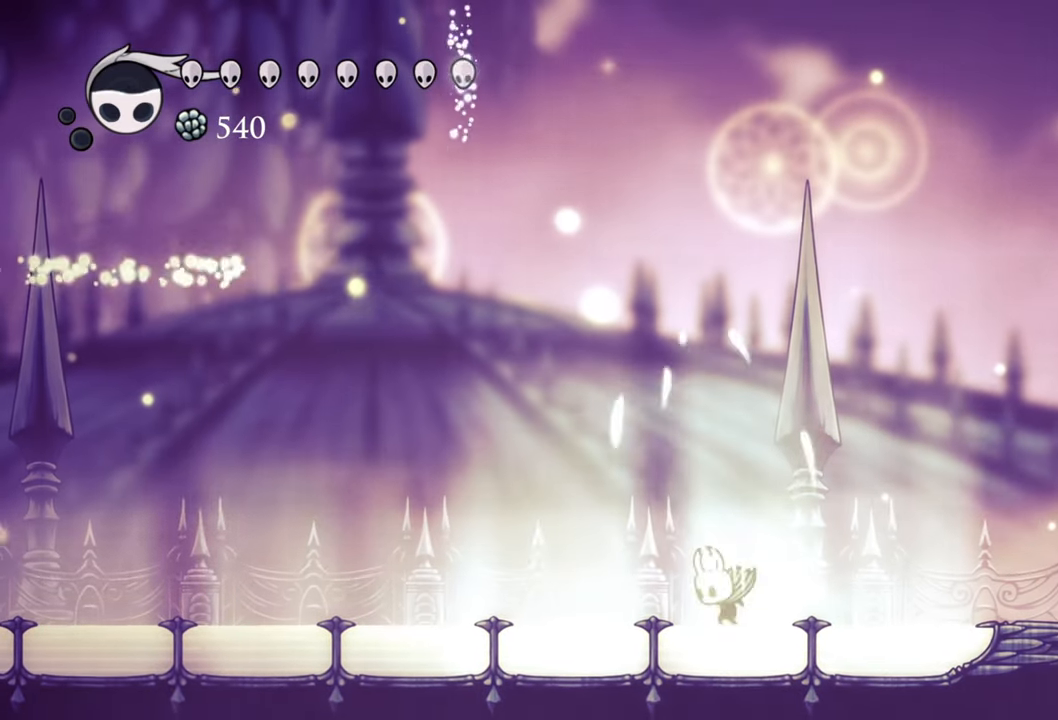
{"buttons": ["DPAD_LEFT"], "events": [[340, "B", "up"], [440, "DPAD_LEFT", "down"]]}
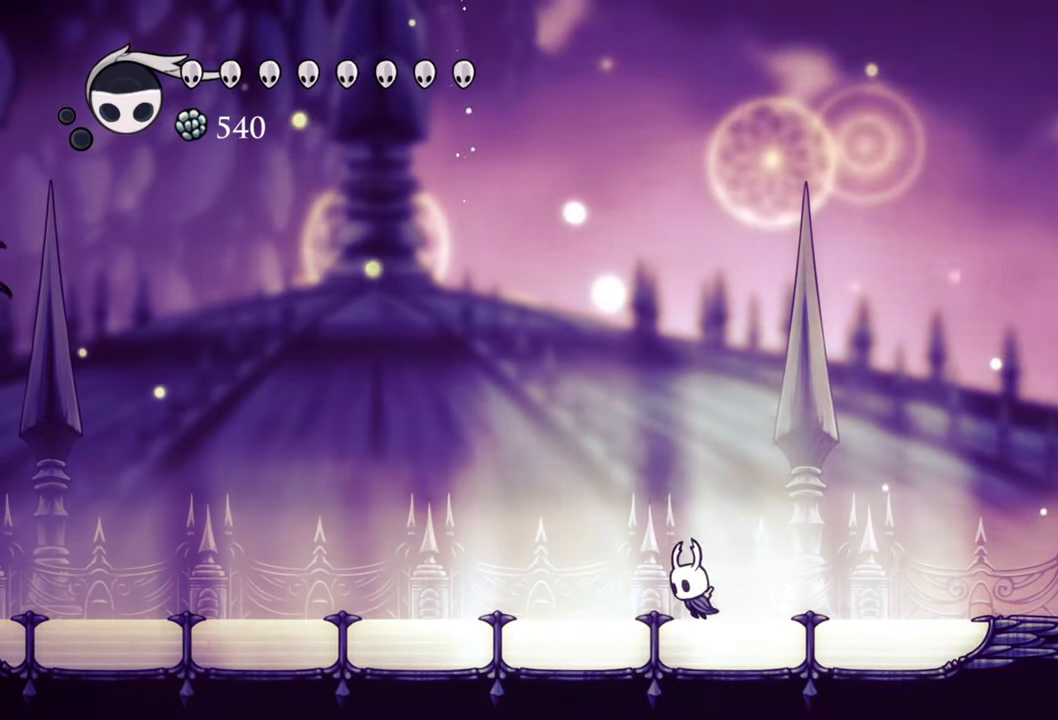
{"buttons": ["DPAD_LEFT"], "events": []}
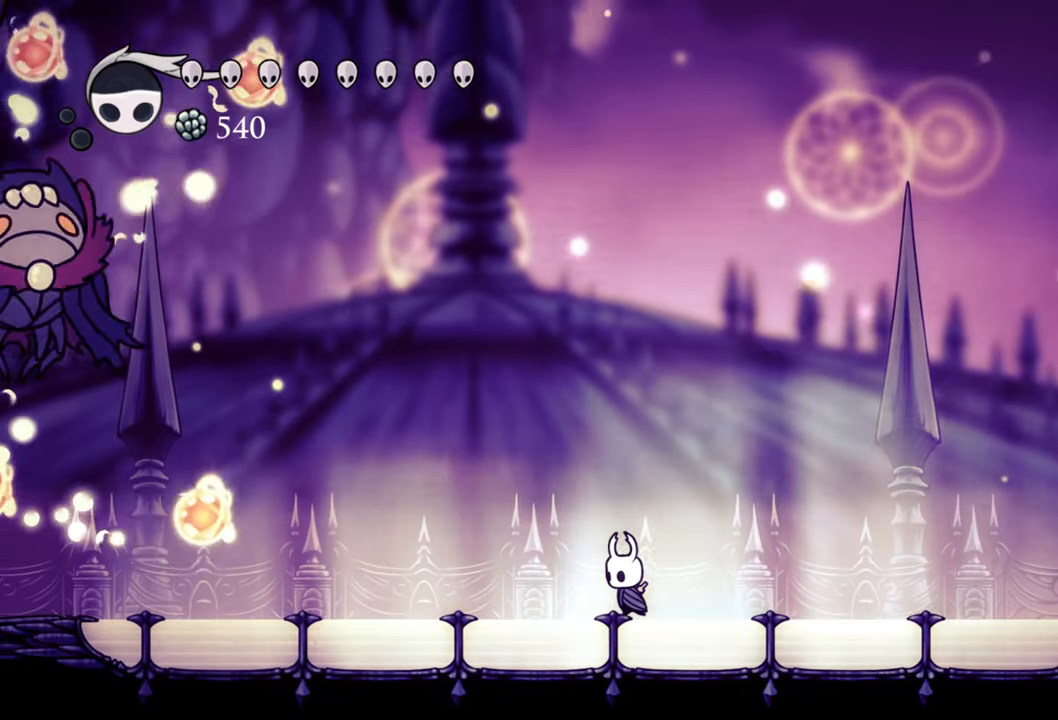
{"buttons": [], "events": [[280, "DPAD_LEFT", "up"]]}
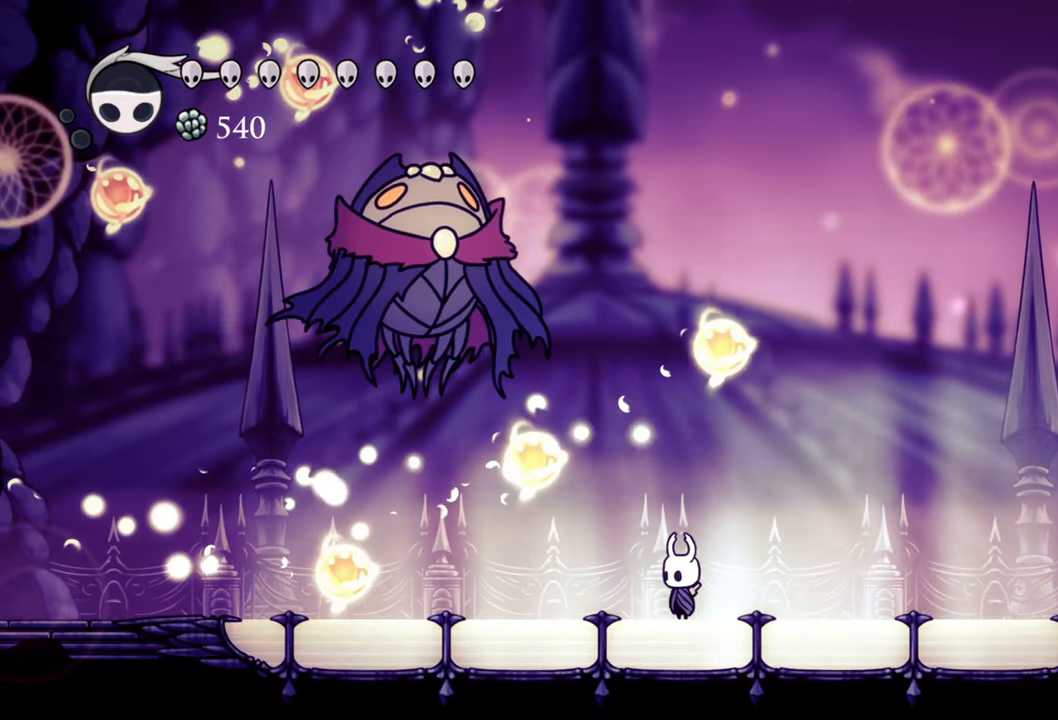
{"buttons": [], "events": [[200, "A", "down"], [260, "DPAD_UP", "down"], [380, "X", "down"], [400, "A", "up"], [420, "DPAD_UP", "up"], [500, "X", "up"]]}
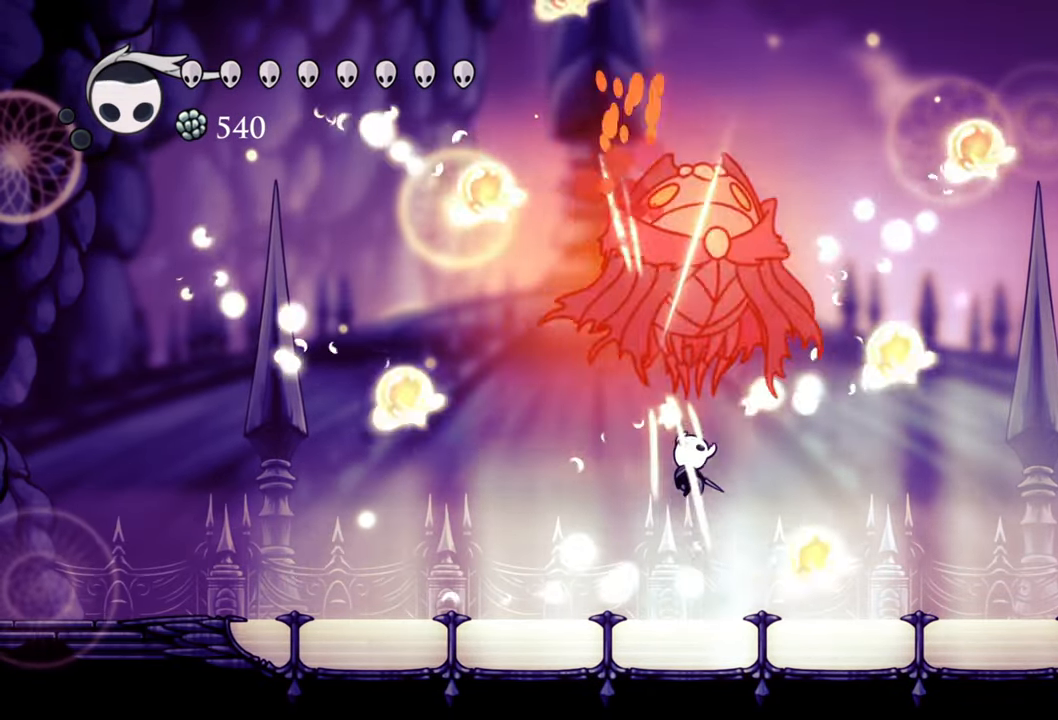
{"buttons": ["DPAD_LEFT"], "events": [[400, "DPAD_LEFT", "down"]]}
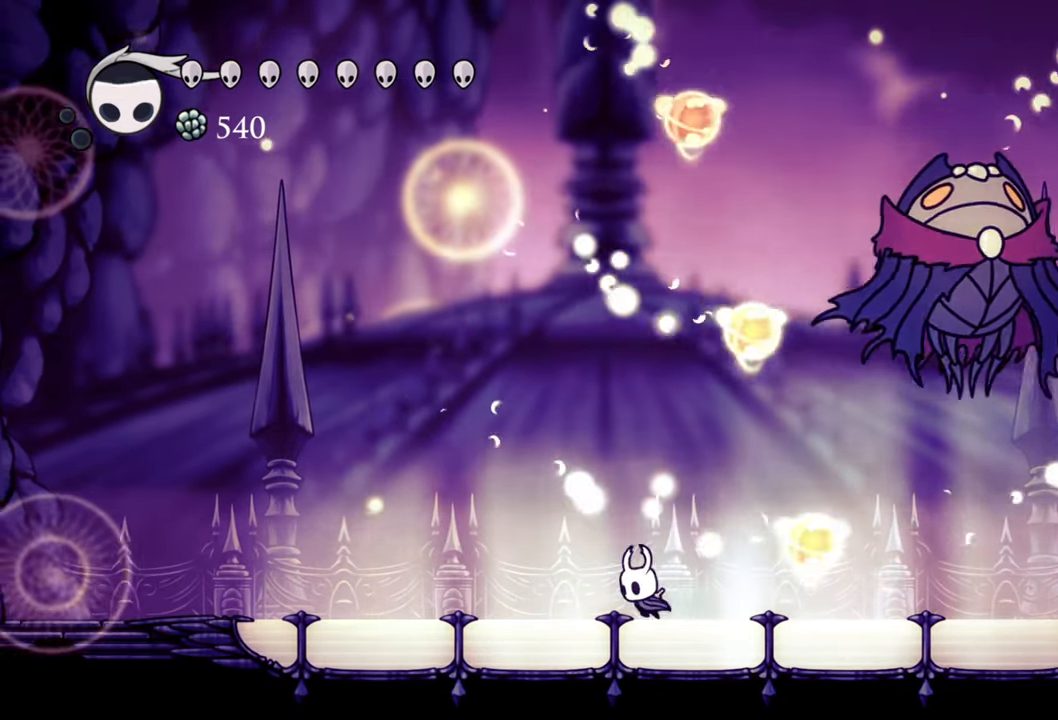
{"buttons": [], "events": [[120, "DPAD_LEFT", "up"]]}
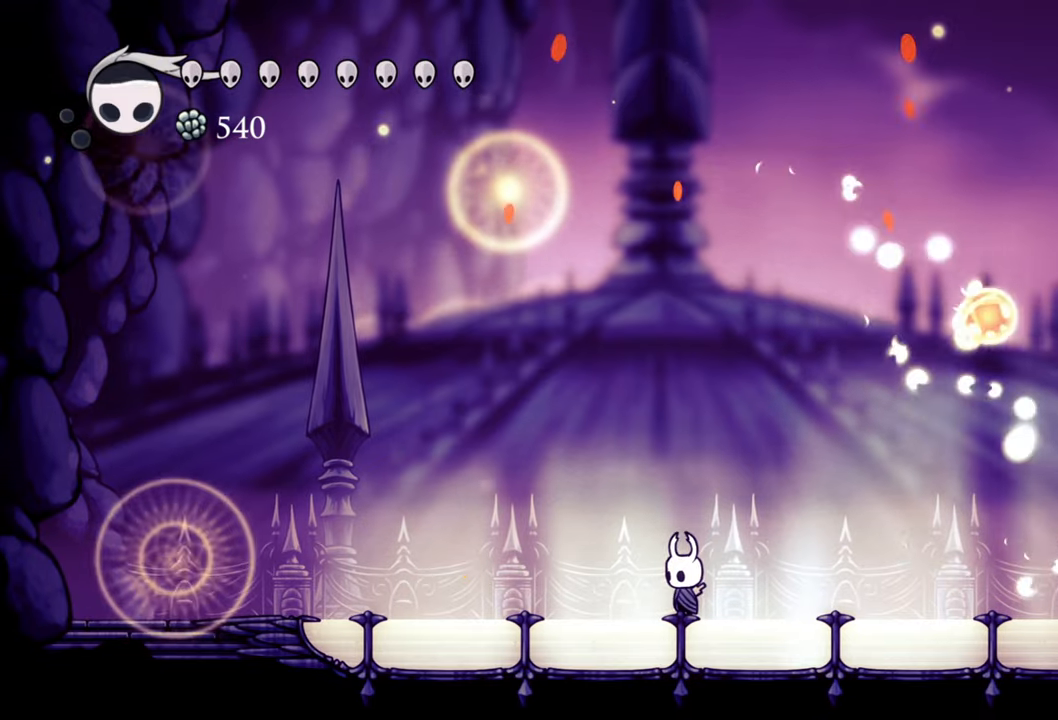
{"buttons": [], "events": []}
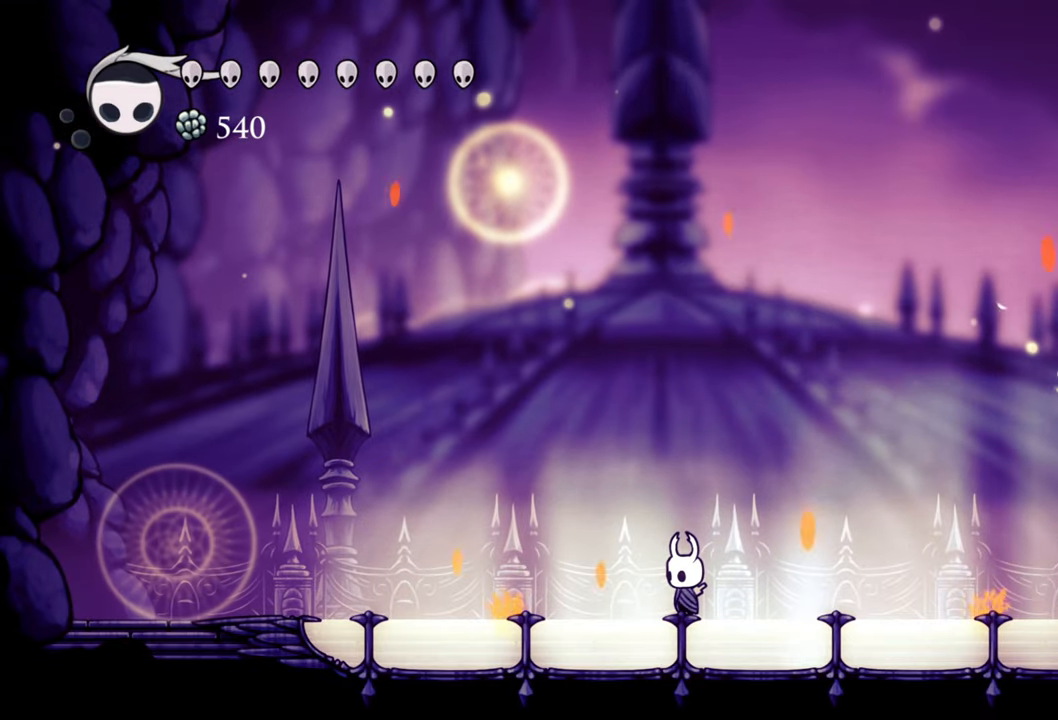
{"buttons": [], "events": []}
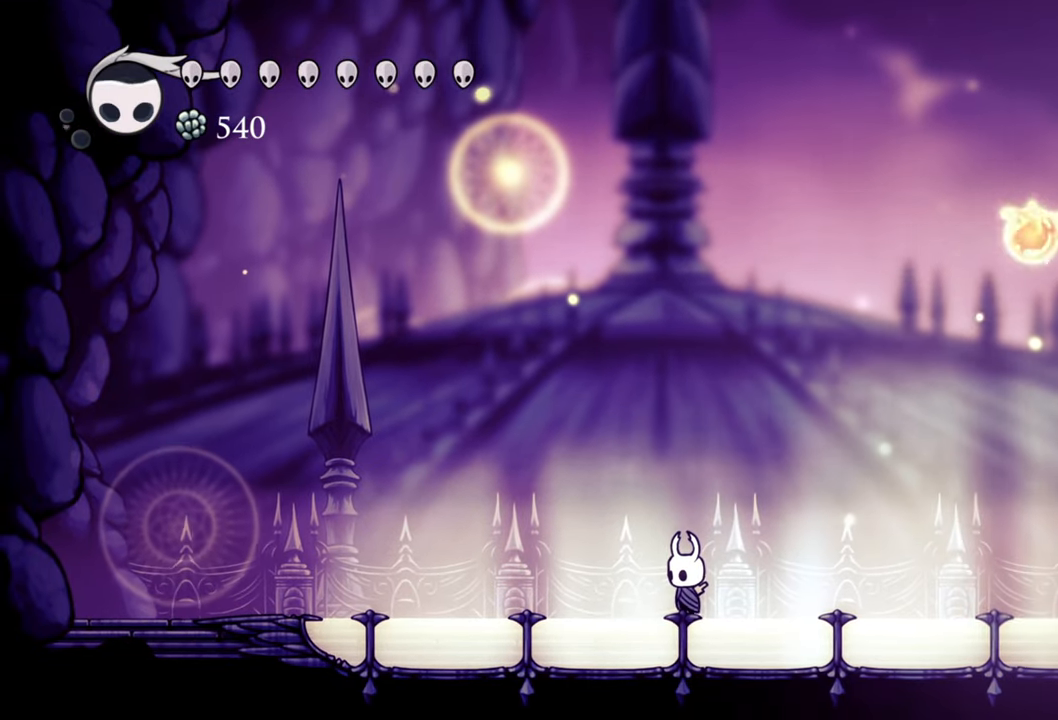
{"buttons": ["DPAD_RIGHT"], "events": [[260, "DPAD_RIGHT", "down"]]}
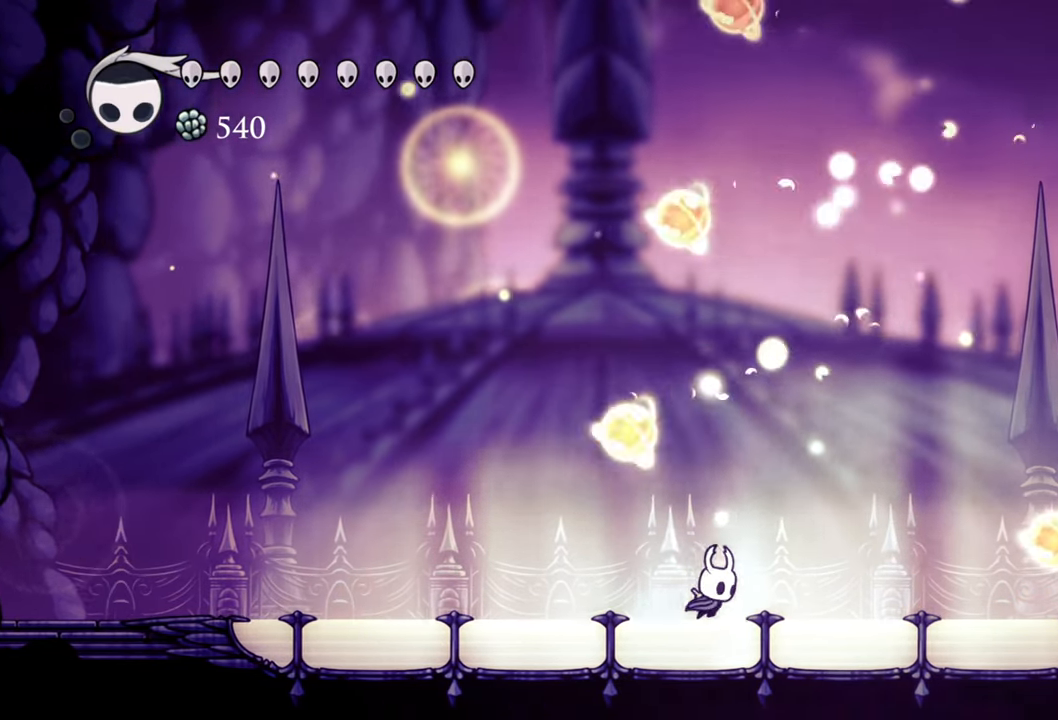
{"buttons": [], "events": [[60, "DPAD_RIGHT", "up"]]}
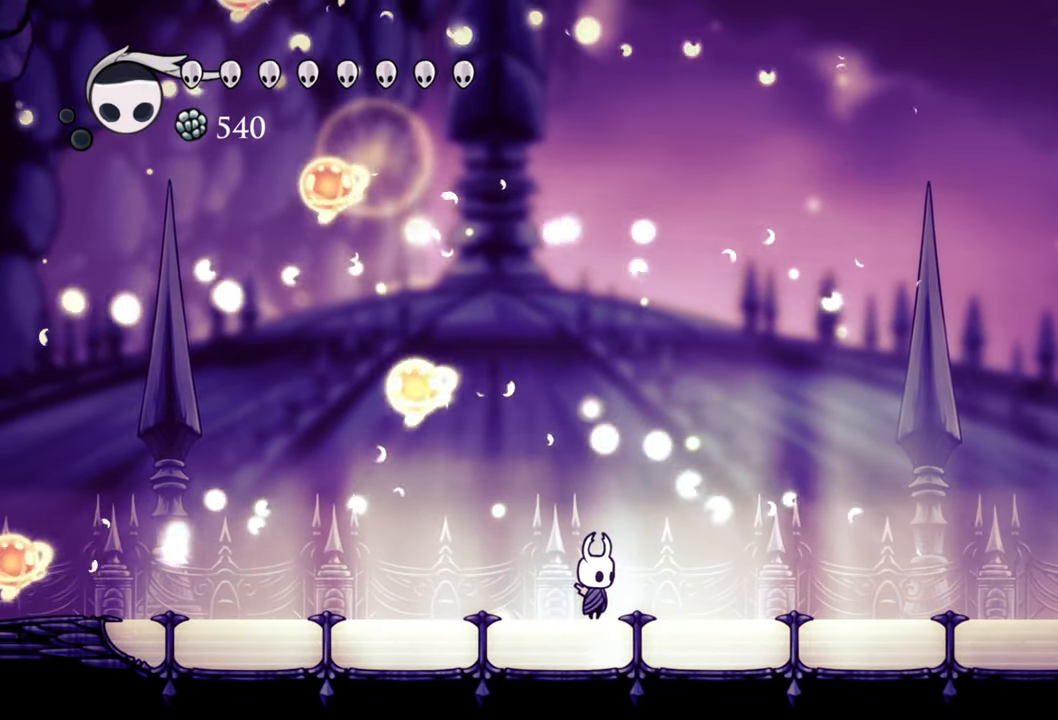
{"buttons": [], "events": []}
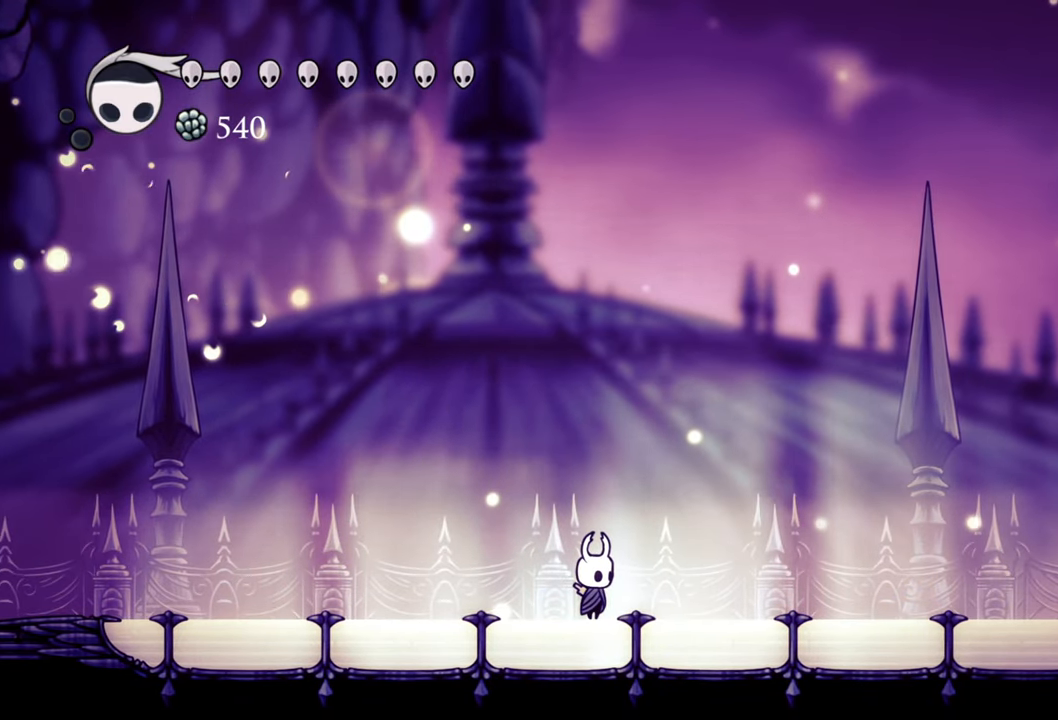
{"buttons": [], "events": []}
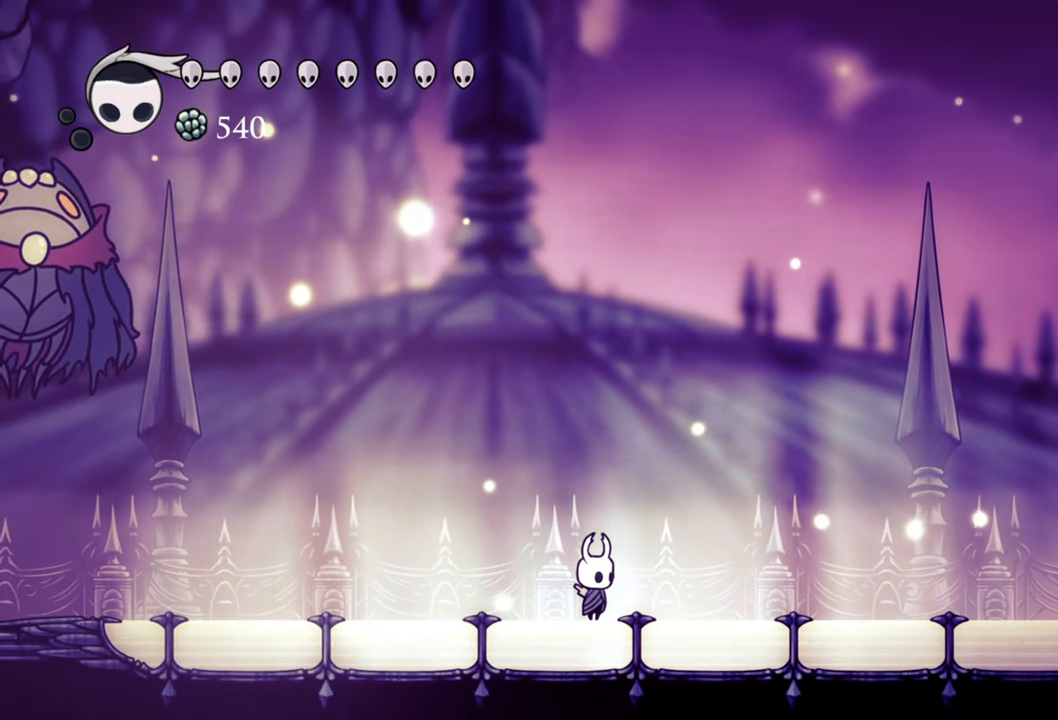
{"buttons": [], "events": []}
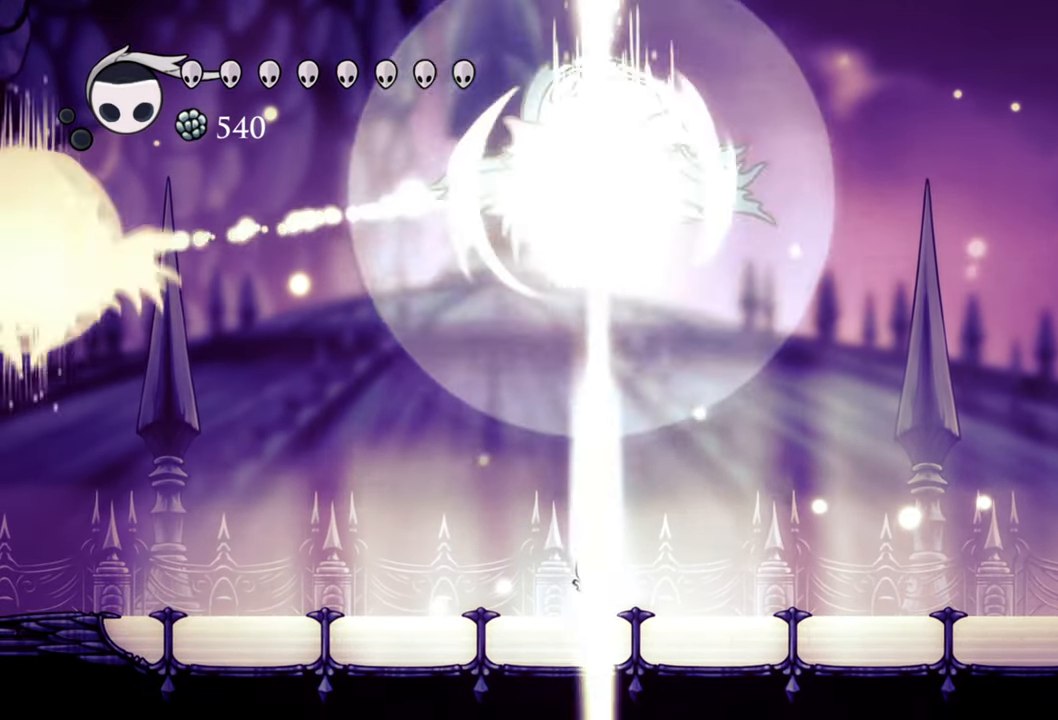
{"buttons": [], "events": []}
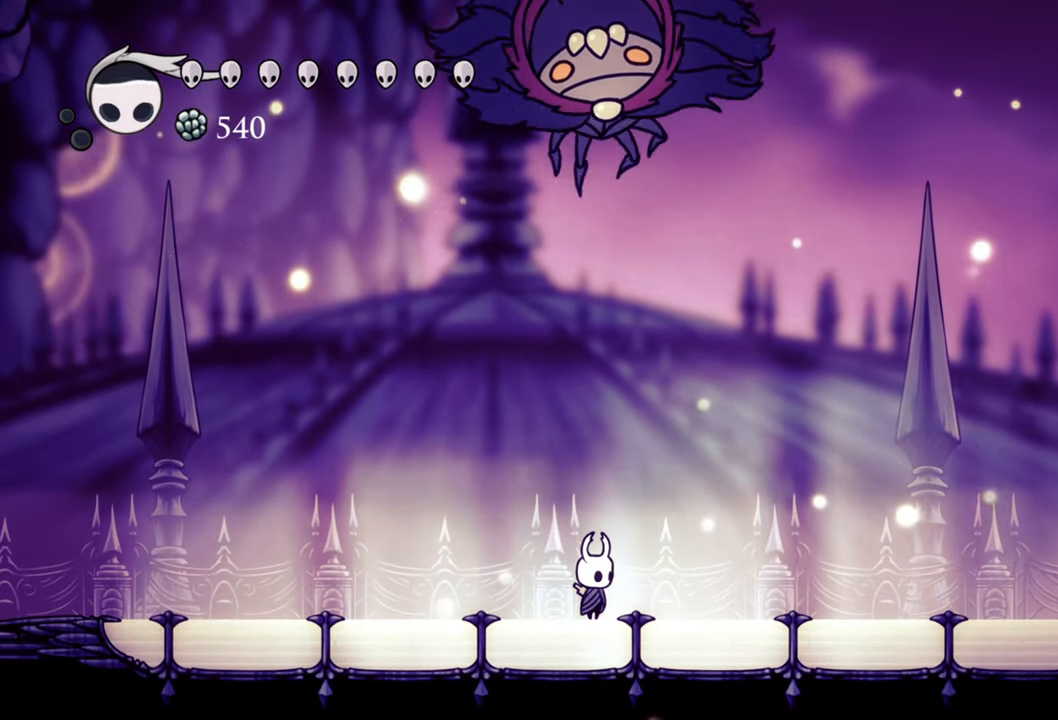
{"buttons": ["A", "DPAD_LEFT"], "events": [[100, "DPAD_LEFT", "down"], [220, "A", "down"]]}
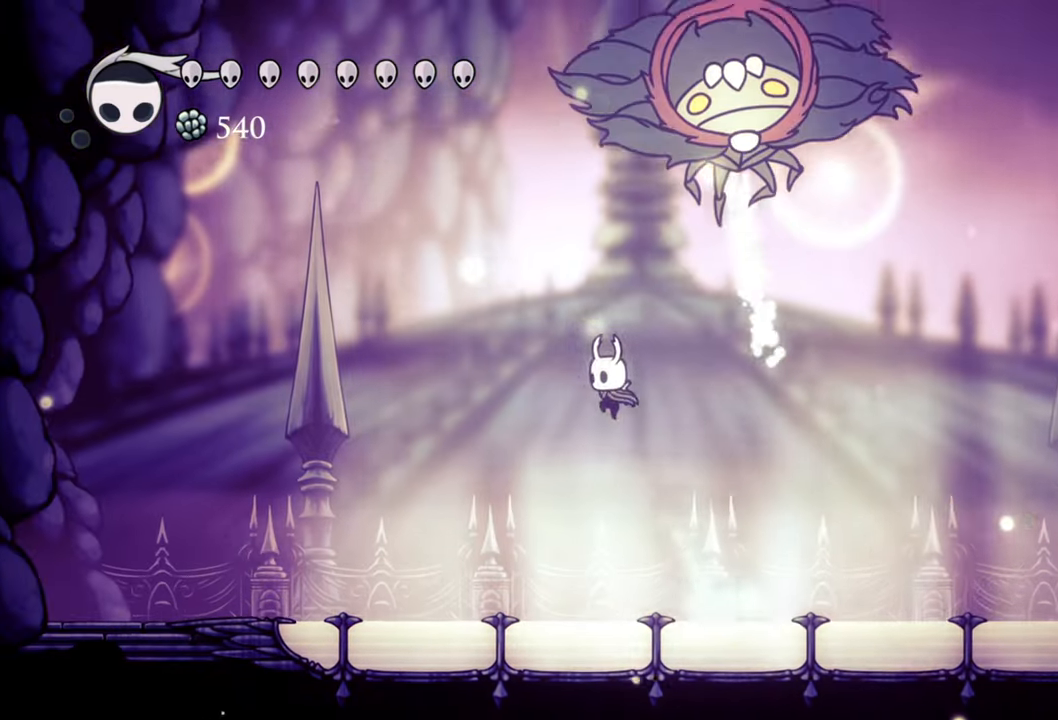
{"buttons": ["A", "DPAD_RIGHT"], "events": [[180, "A", "up"], [260, "A", "down"], [360, "DPAD_LEFT", "up"], [480, "DPAD_RIGHT", "down"]]}